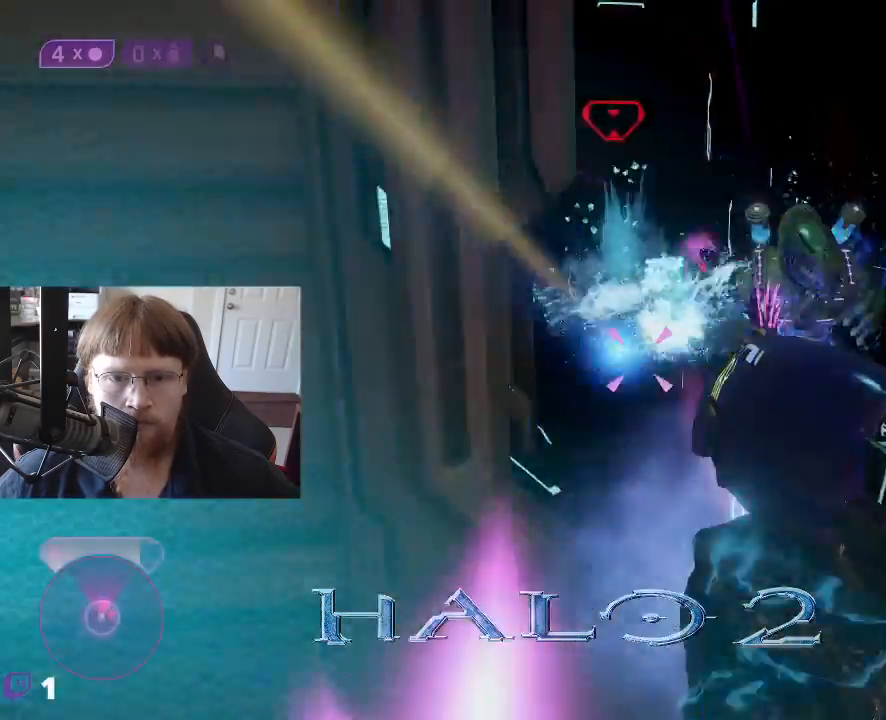
Gameplay with keyboard and mouse; each line is a JSON object with the keys held at the frame after it. "events" lists presses ("down") and releases ("up") of "1", "2", "3", "4", "5", "a", "alt", "c", "caps_lock", "ctrl", "d", "e", "f", "g", "q", "r", "s", "shift", "space", "t", "tab", "v", "w", "x" and "z" between this image and that frame as [ms after this image, input, new state], when the widget could be followed in between. No other keys are recorded. Mouse buttons are not recorded. Not read: mouse_move.
{"keys": ["a", "s"], "events": [[200, "a", "down"]]}
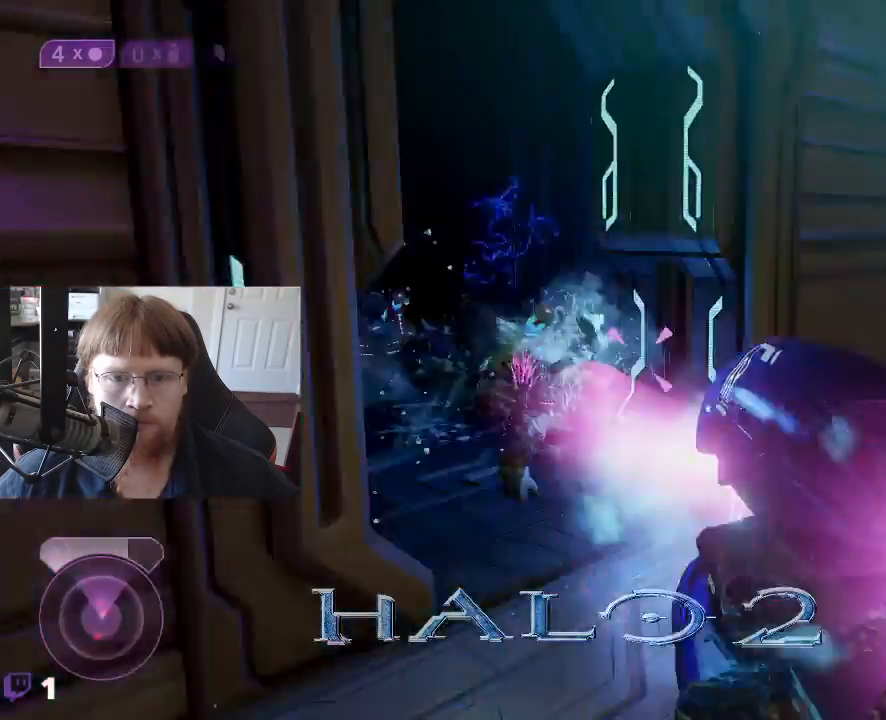
{"keys": ["a", "s"], "events": []}
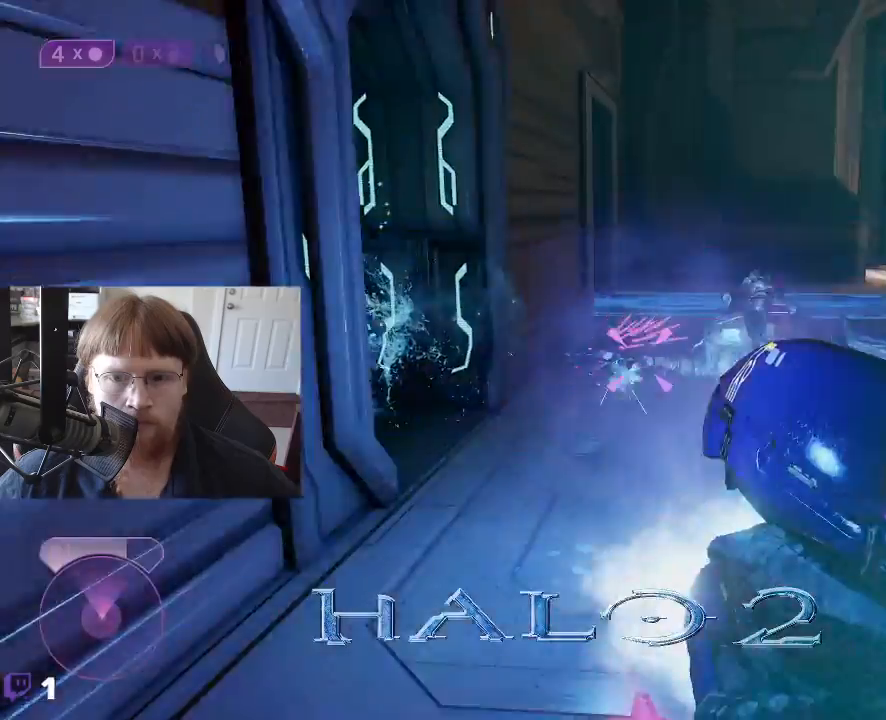
{"keys": [], "events": [[133, "a", "up"], [133, "s", "up"]]}
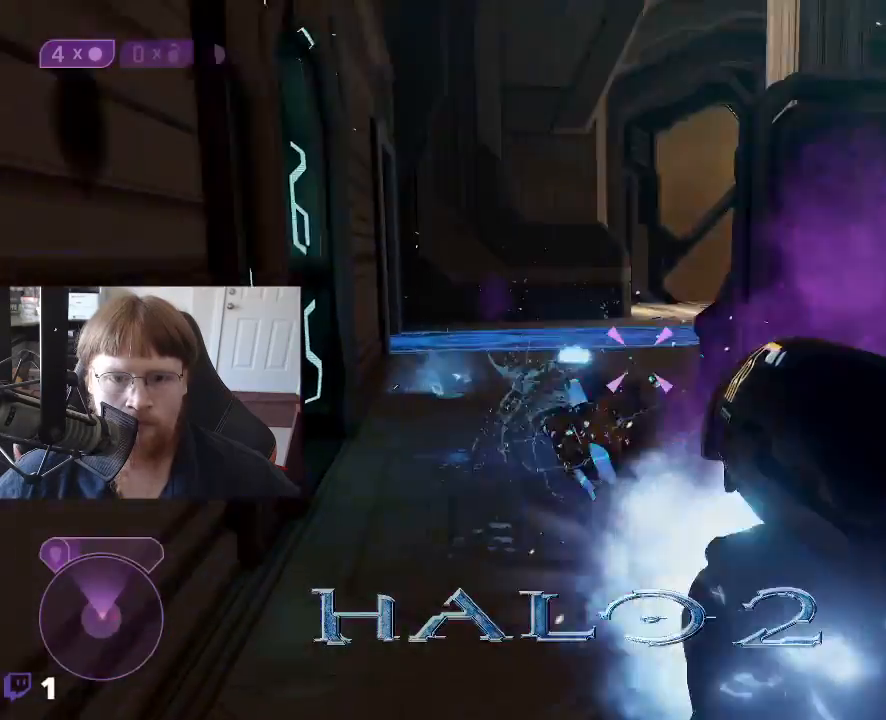
{"keys": ["w"], "events": [[350, "w", "down"]]}
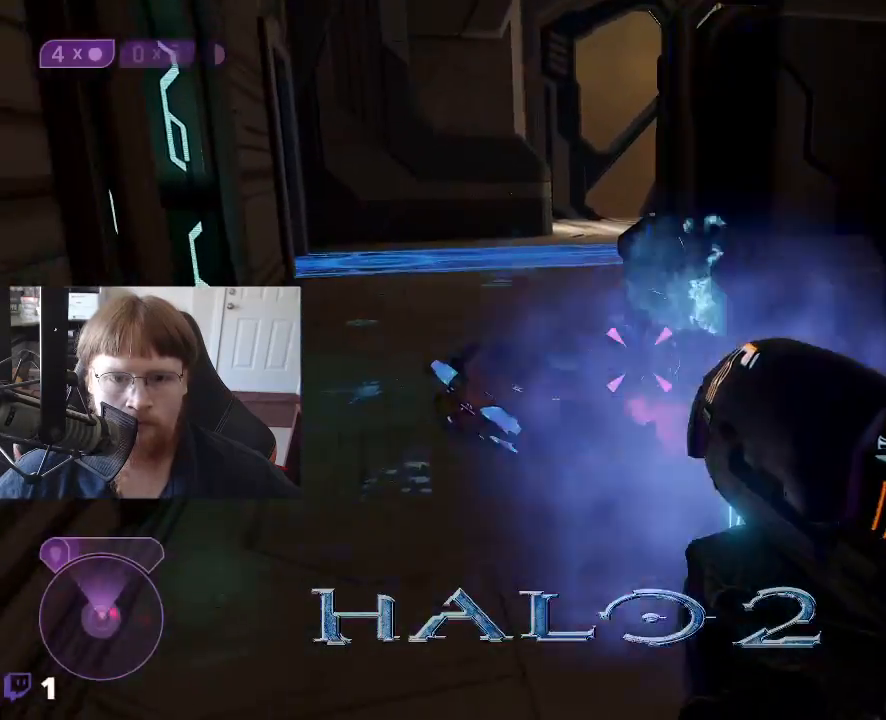
{"keys": ["w"], "events": []}
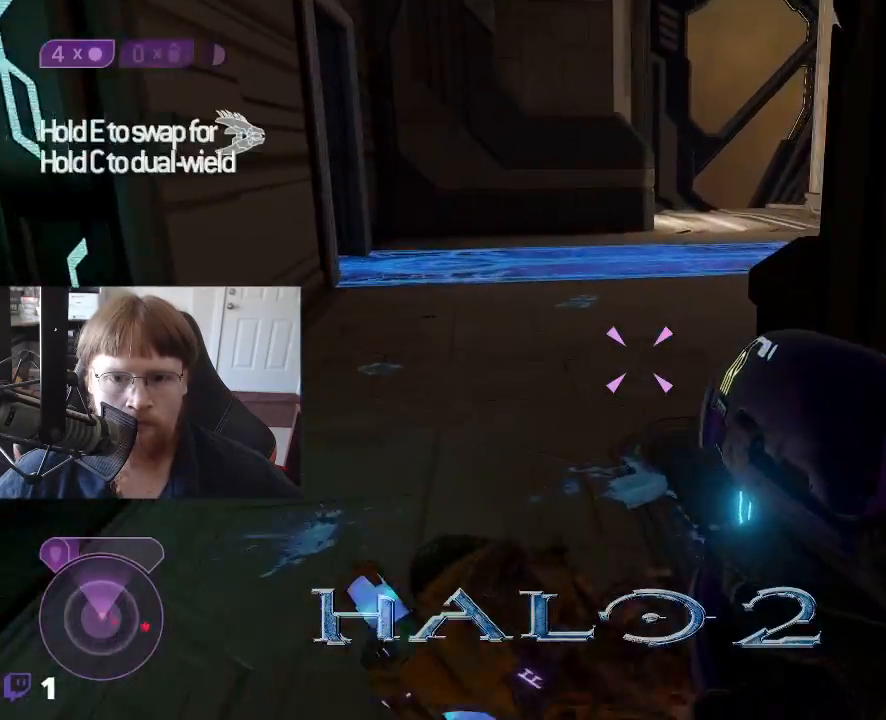
{"keys": ["a", "w"], "events": [[333, "a", "down"]]}
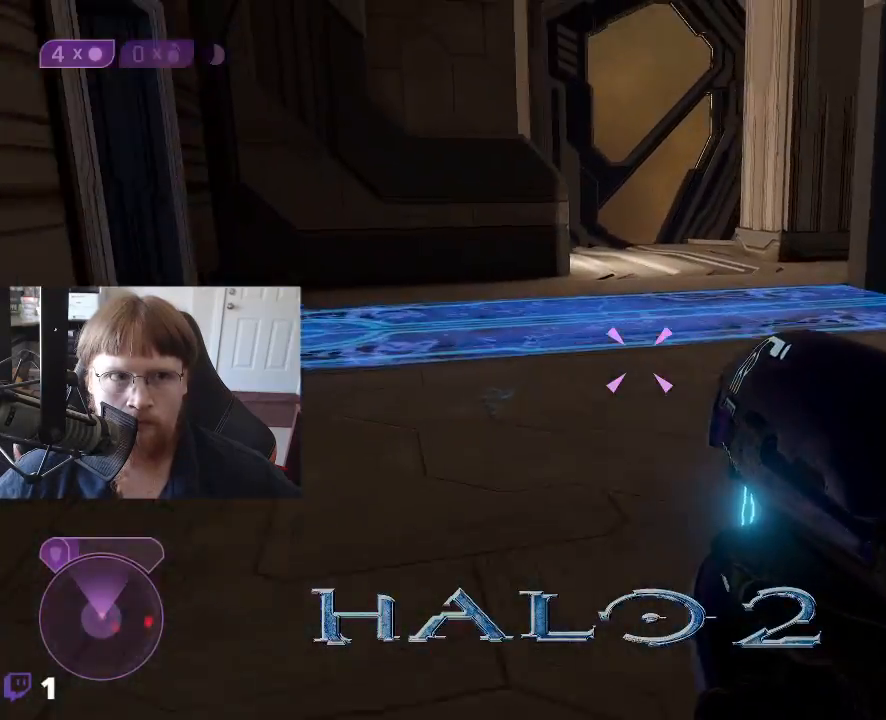
{"keys": ["a", "w"], "events": [[17, "f", "down"], [117, "f", "up"]]}
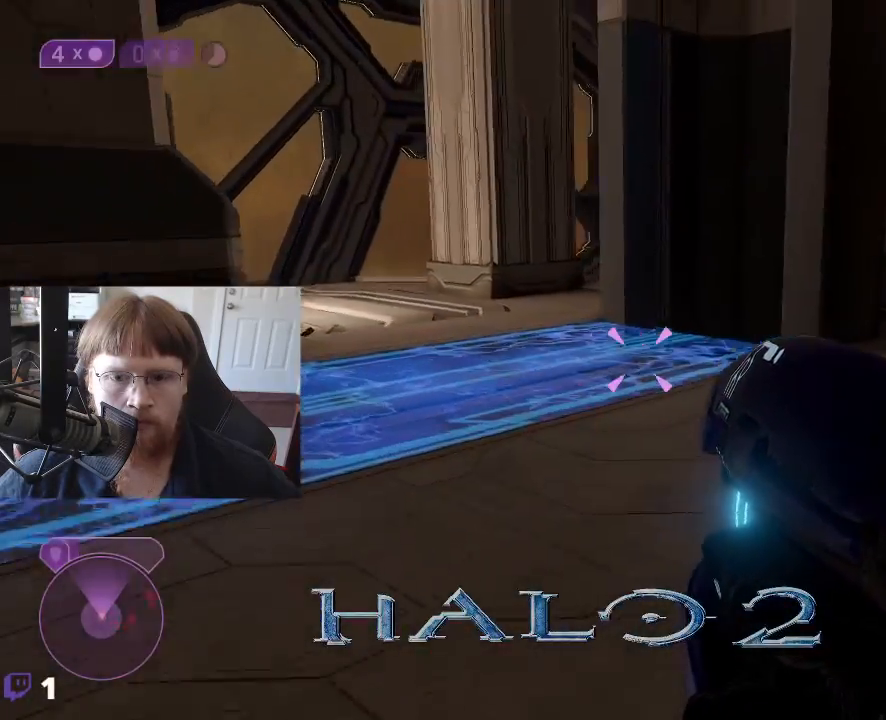
{"keys": ["a", "w"], "events": []}
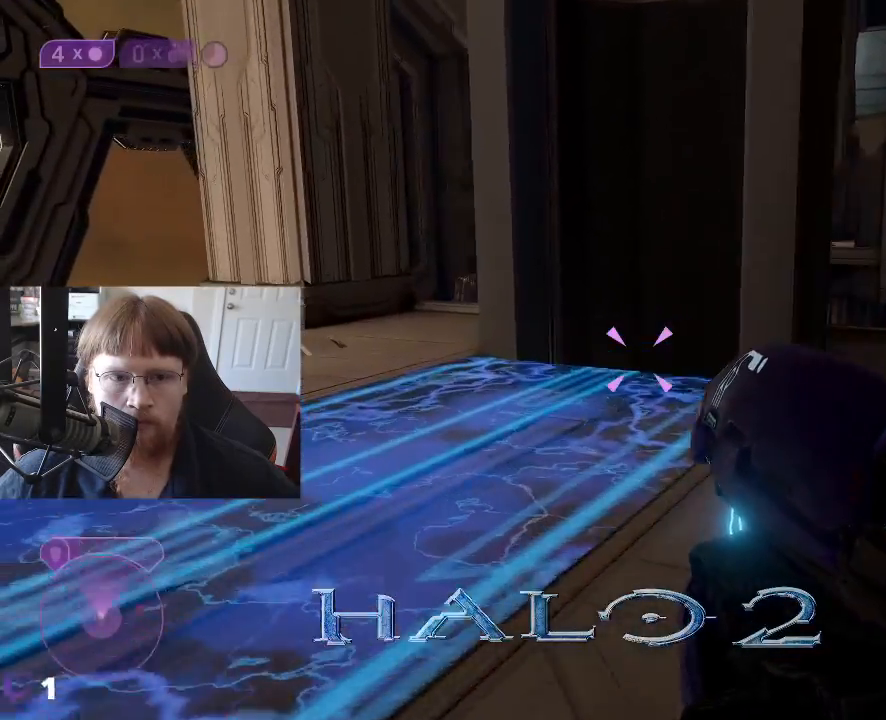
{"keys": ["a", "w"], "events": []}
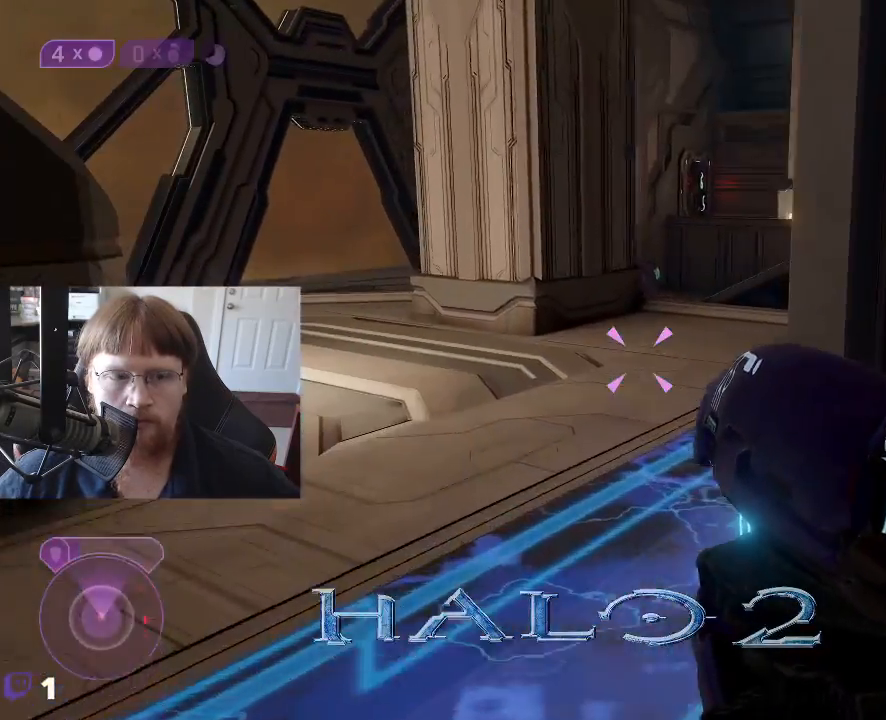
{"keys": ["w"], "events": [[67, "a", "up"]]}
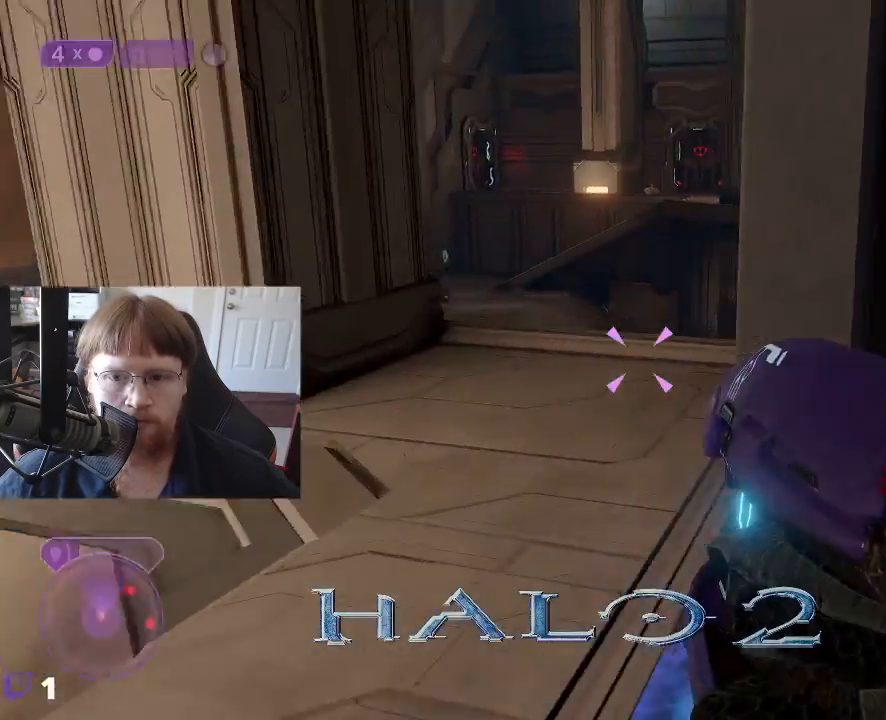
{"keys": ["a", "w"], "events": [[133, "a", "down"]]}
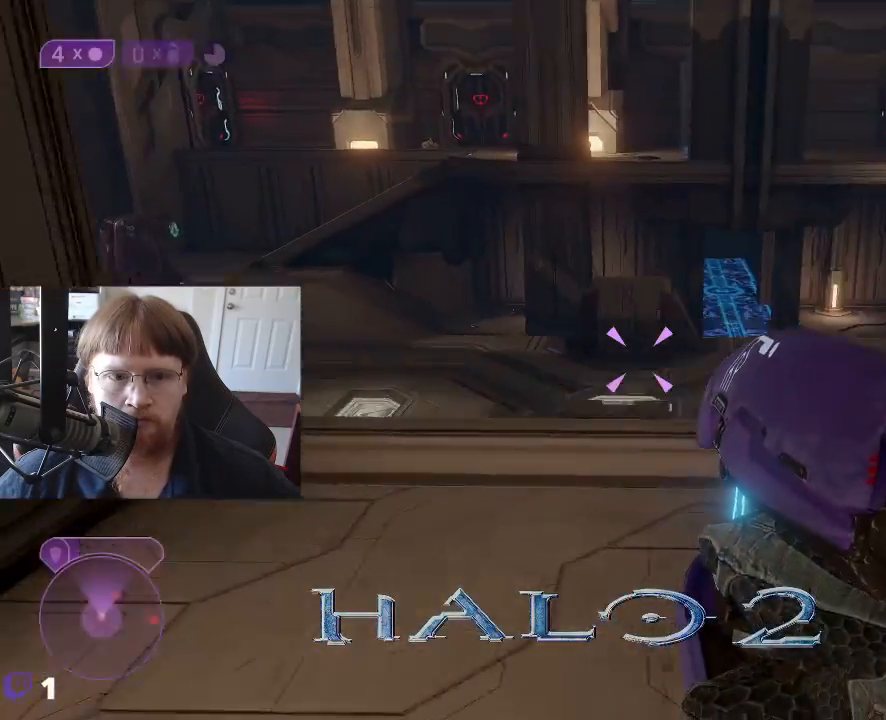
{"keys": [], "events": [[50, "a", "up"], [133, "w", "up"], [333, "w", "down"], [467, "w", "up"]]}
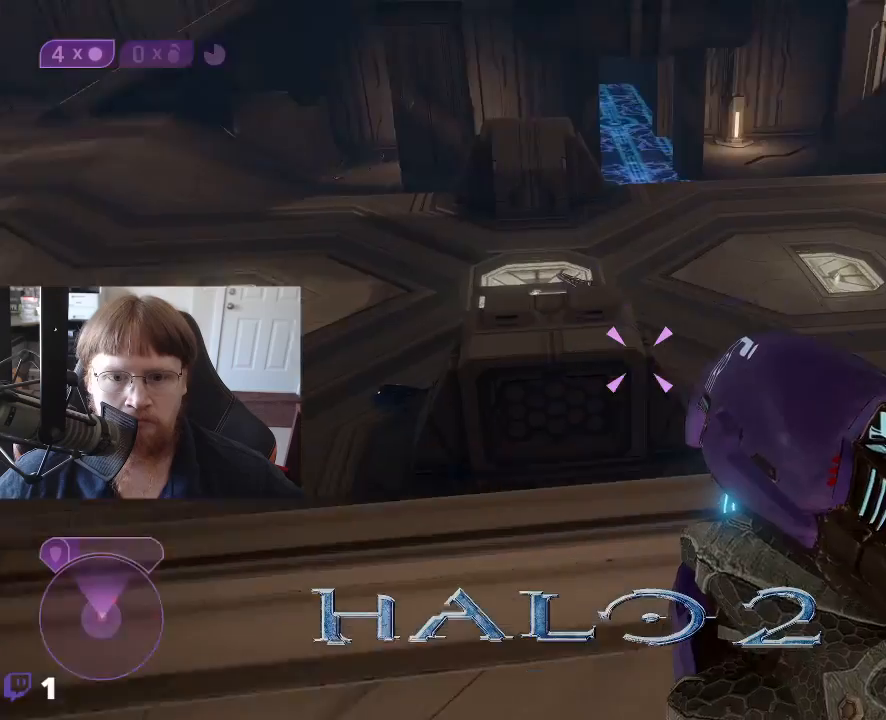
{"keys": ["s"], "events": [[433, "s", "down"]]}
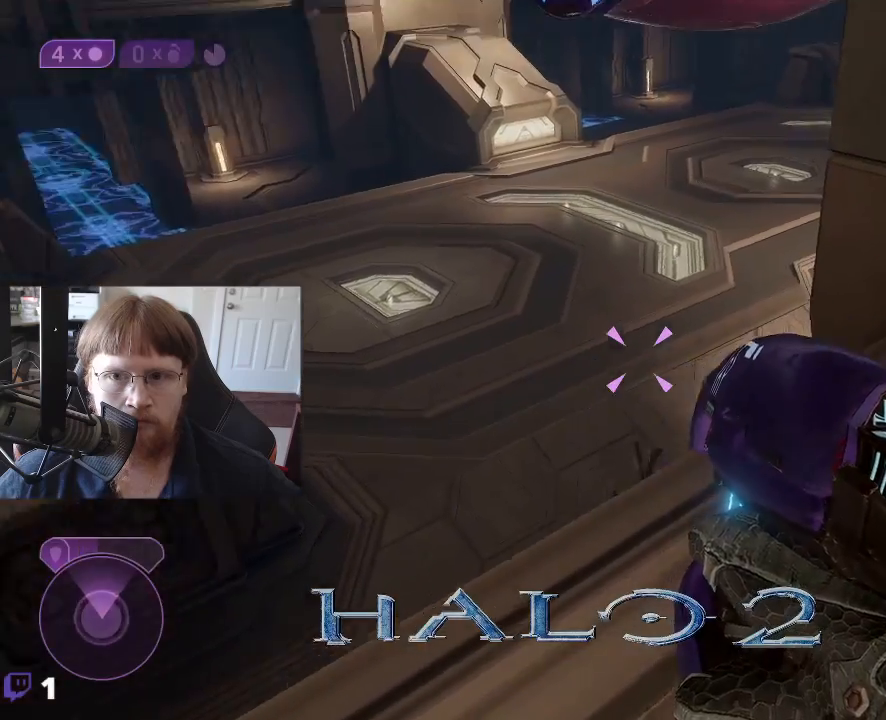
{"keys": ["d"], "events": [[267, "d", "down"], [317, "s", "up"]]}
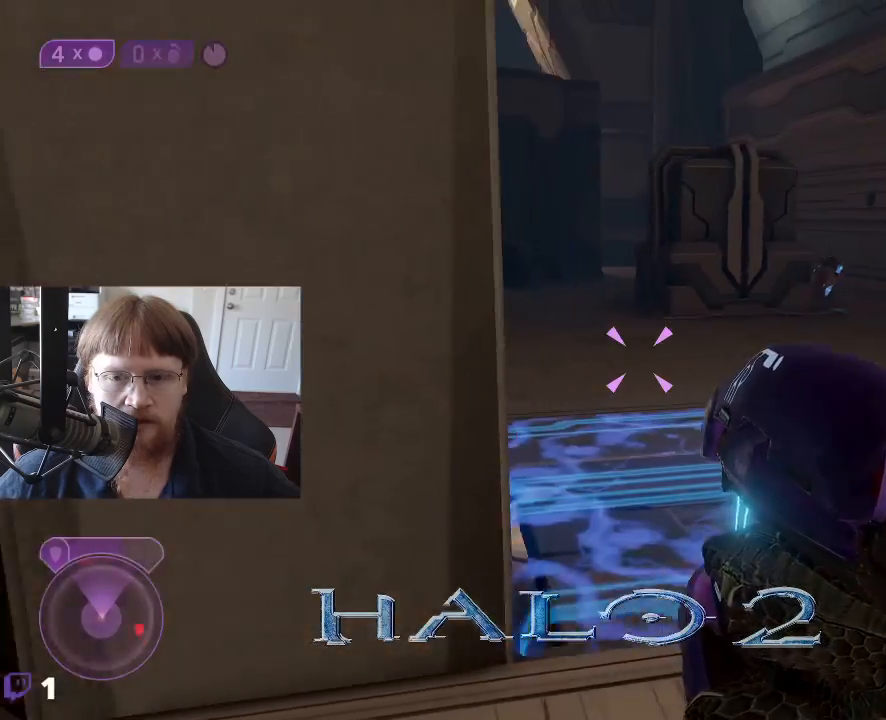
{"keys": ["d", "w"], "events": [[50, "w", "down"]]}
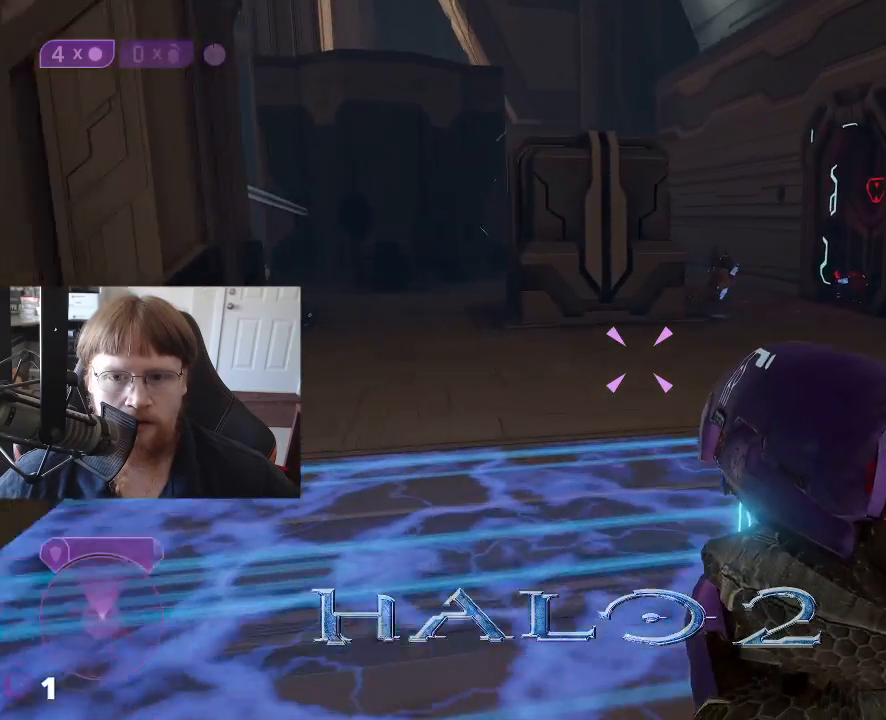
{"keys": ["w"], "events": [[200, "d", "up"]]}
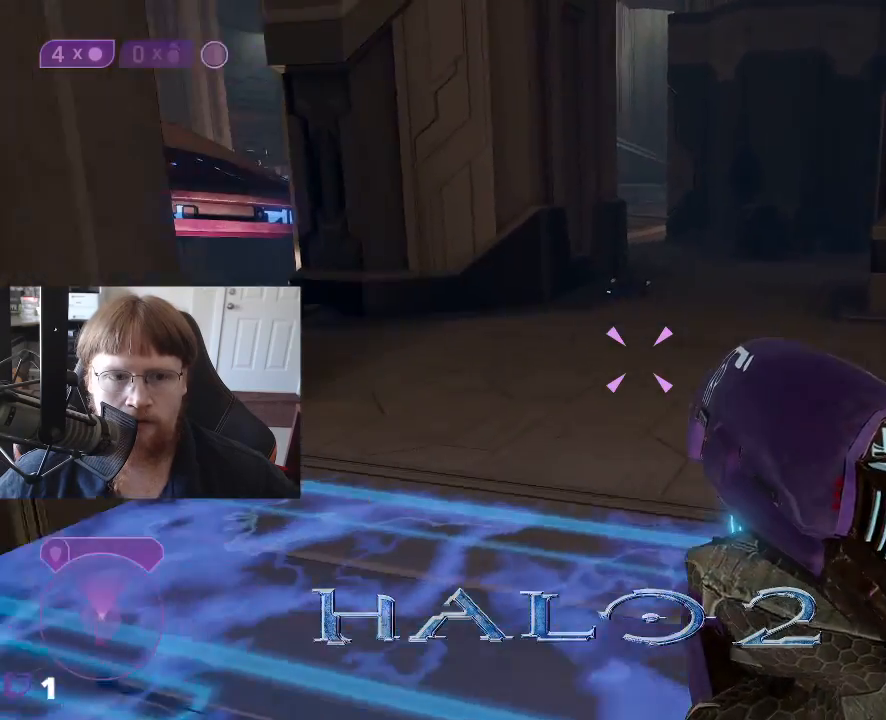
{"keys": ["d", "w"], "events": [[33, "d", "down"]]}
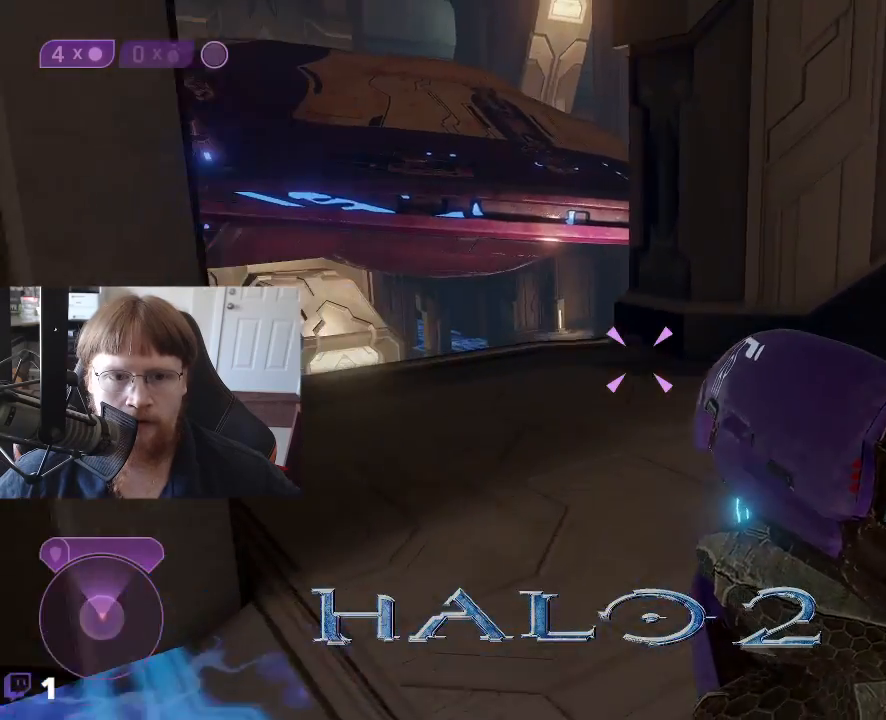
{"keys": ["d", "w"], "events": []}
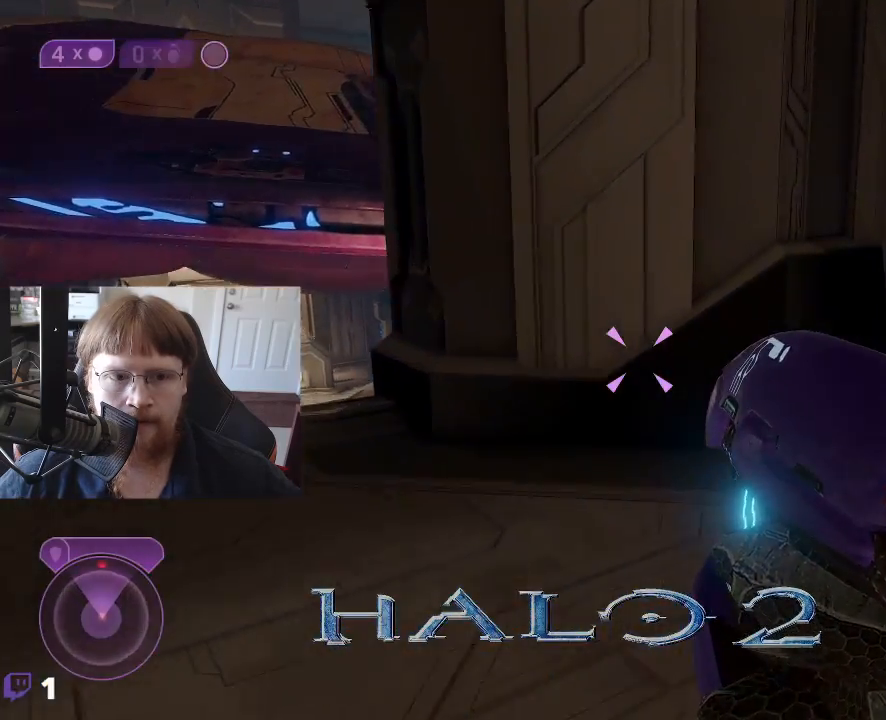
{"keys": ["w"], "events": [[300, "d", "up"]]}
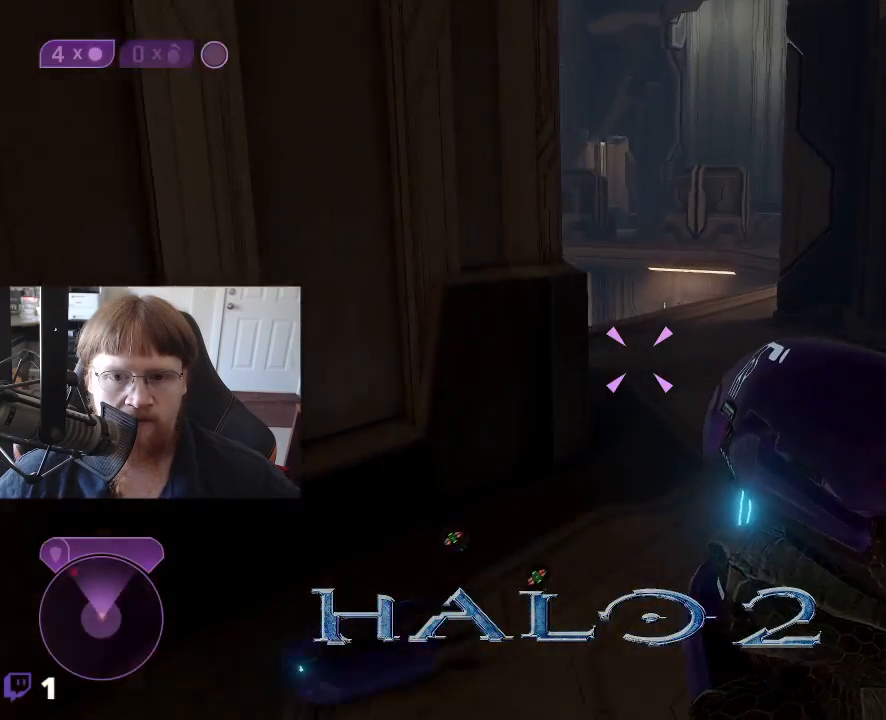
{"keys": ["d", "w"], "events": [[500, "d", "down"]]}
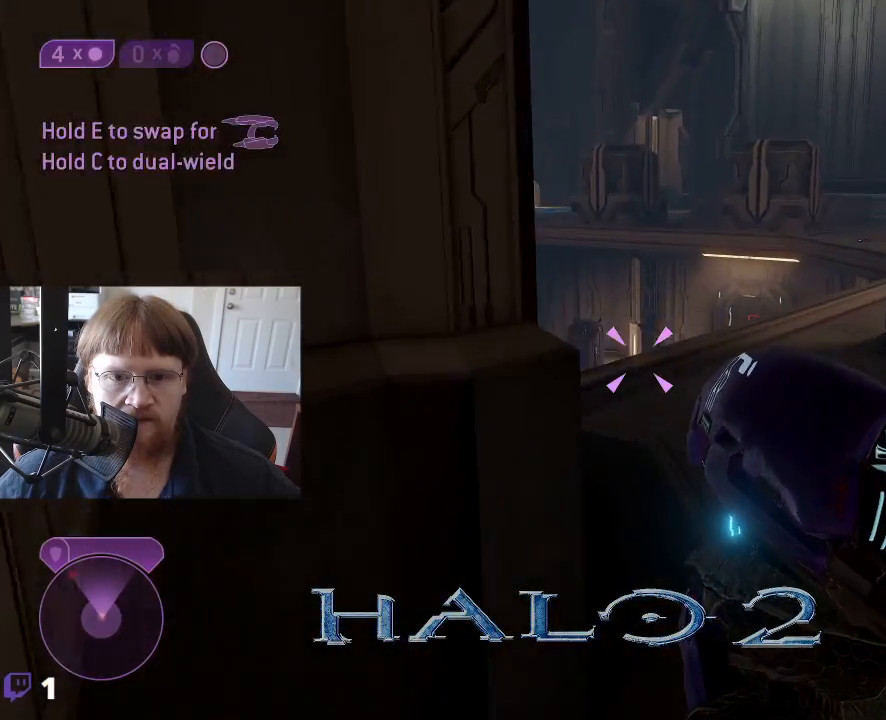
{"keys": ["w"], "events": [[467, "d", "up"]]}
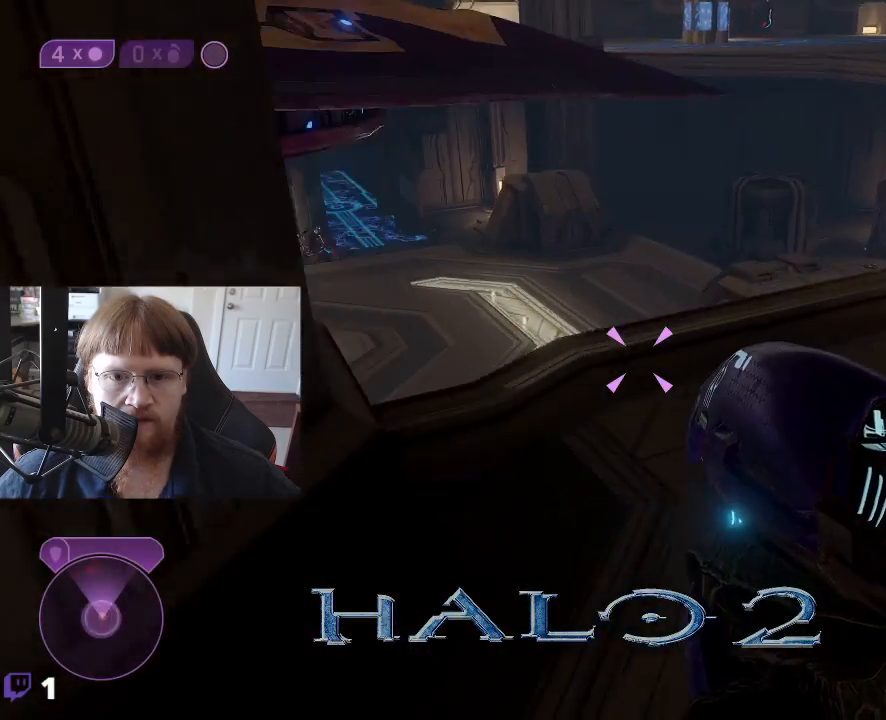
{"keys": [], "events": [[300, "w", "up"]]}
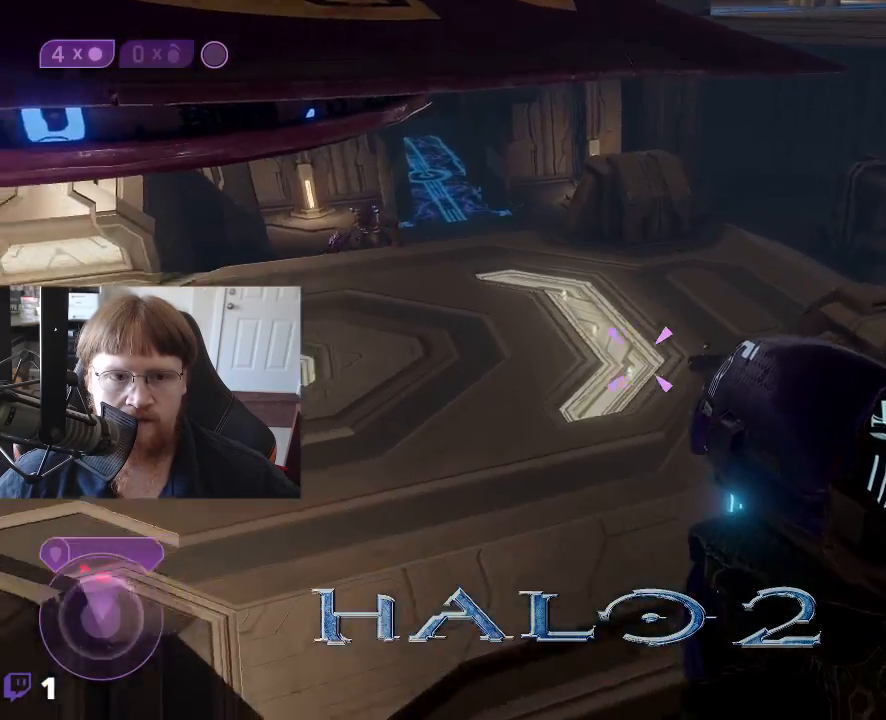
{"keys": [], "events": []}
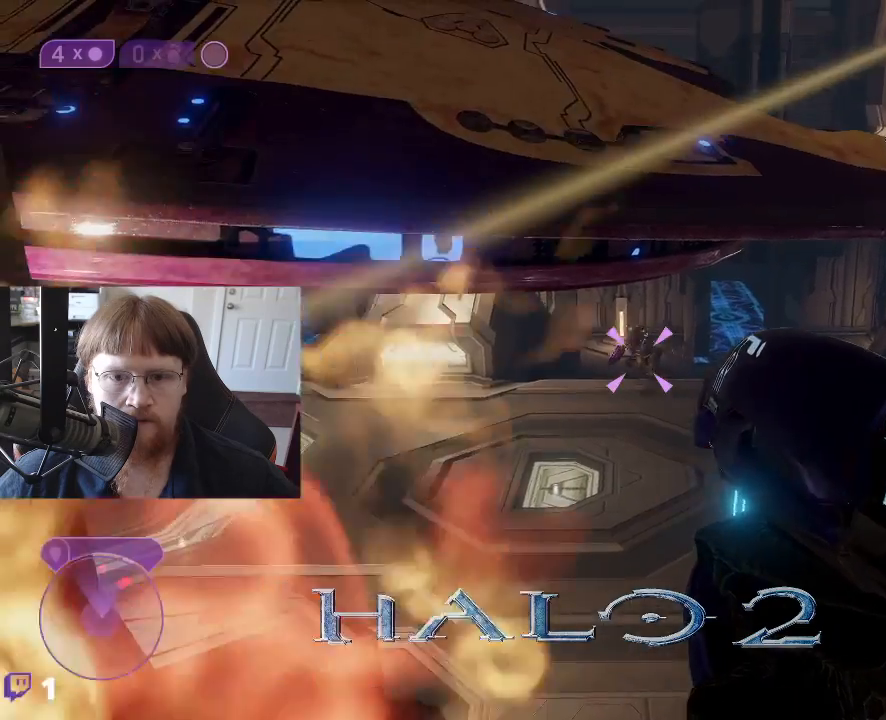
{"keys": ["s"], "events": [[417, "s", "down"]]}
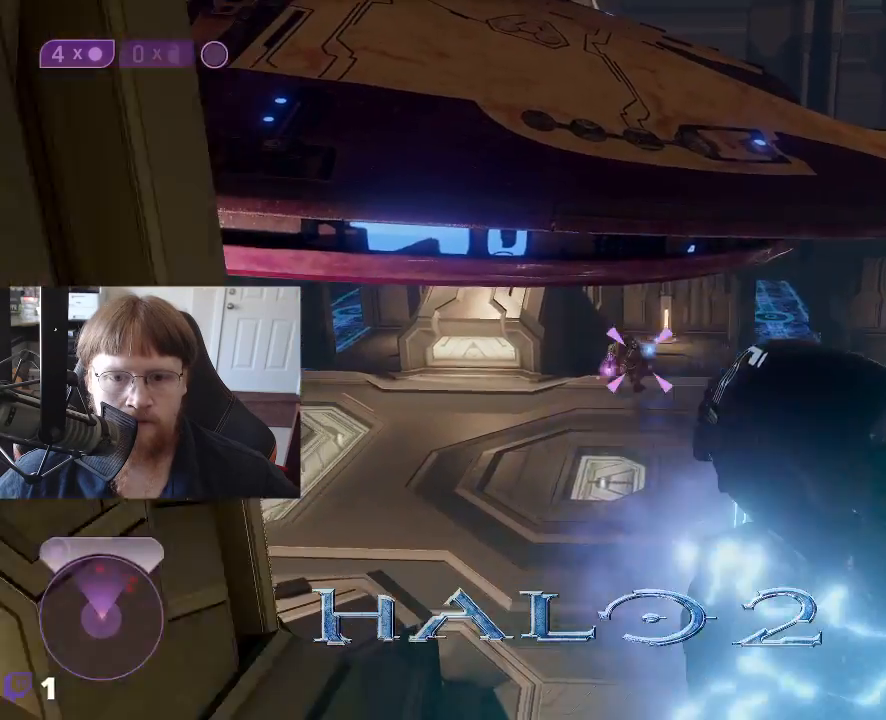
{"keys": ["a", "s"], "events": [[350, "a", "down"]]}
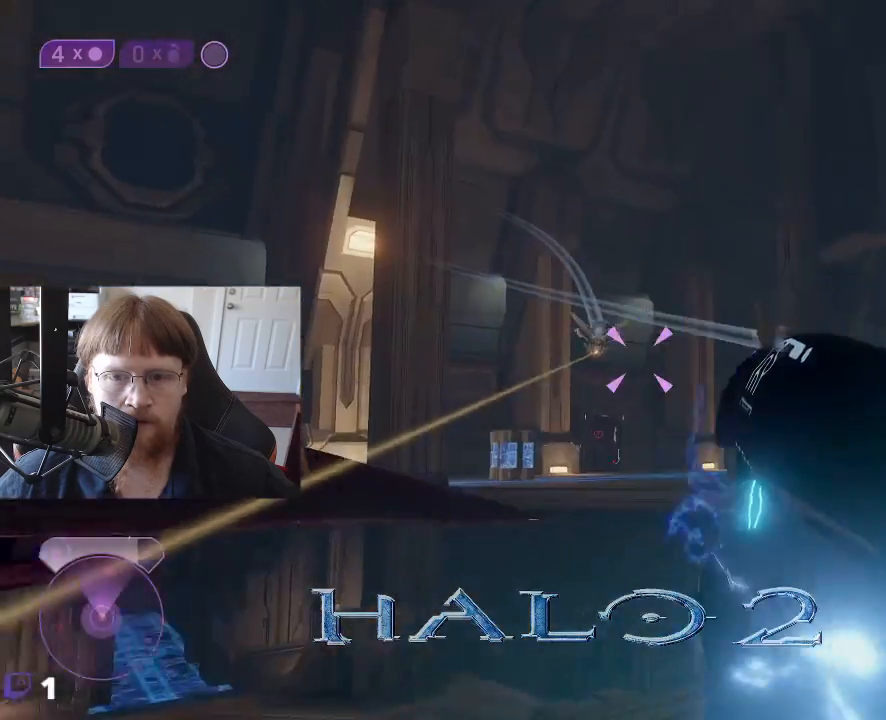
{"keys": ["s"], "events": [[317, "a", "up"]]}
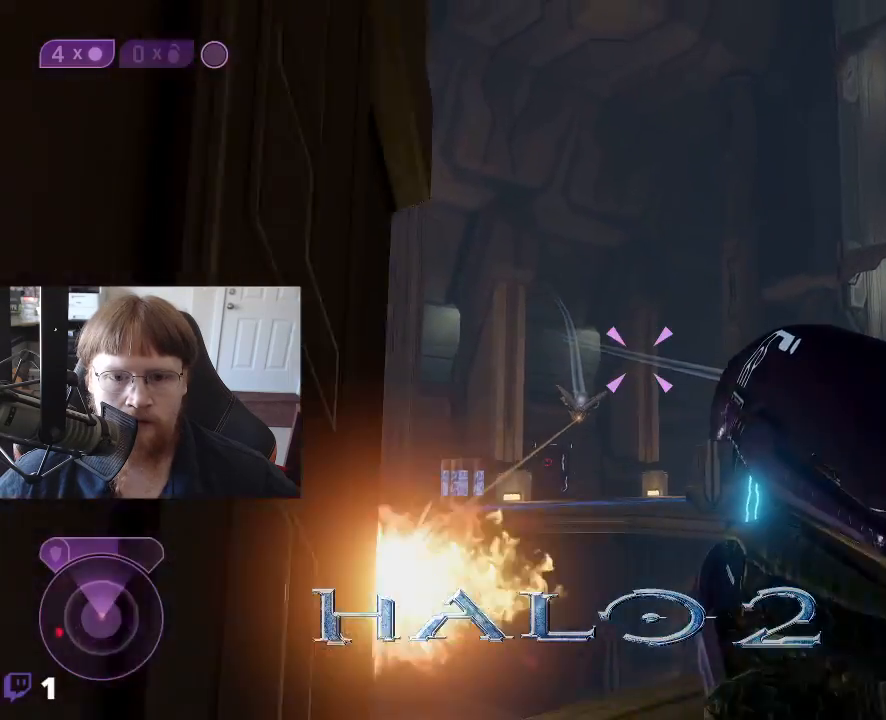
{"keys": ["d"], "events": [[233, "d", "down"], [233, "s", "up"]]}
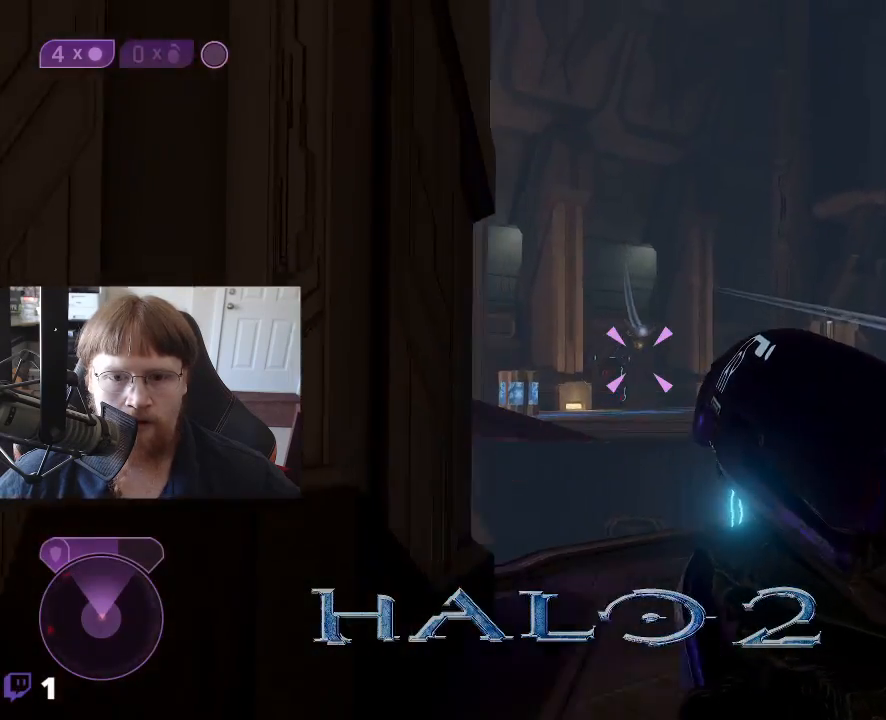
{"keys": ["w"], "events": [[17, "w", "down"], [67, "d", "up"]]}
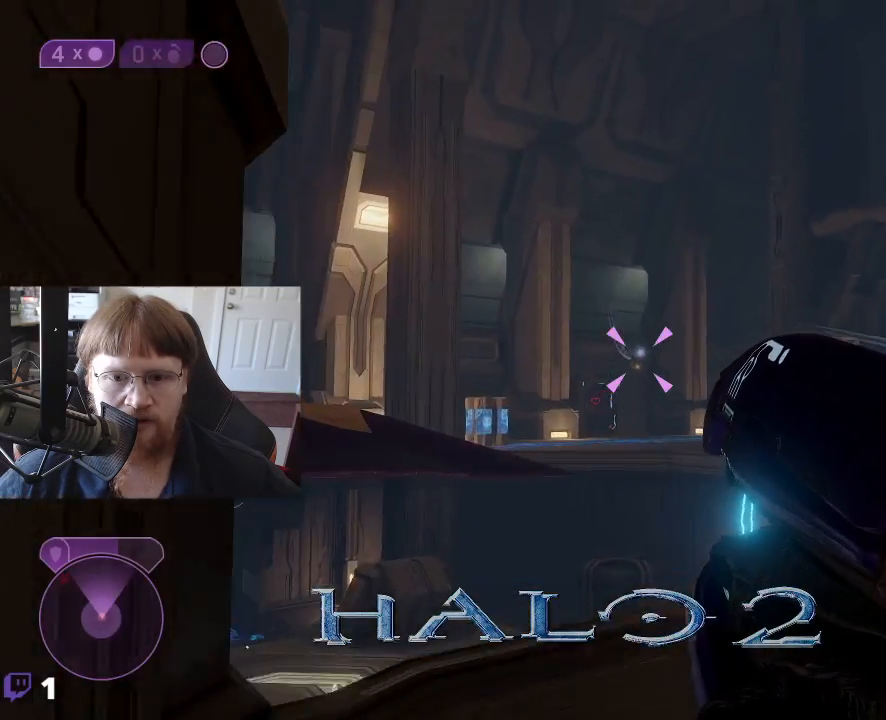
{"keys": [], "events": [[317, "w", "up"]]}